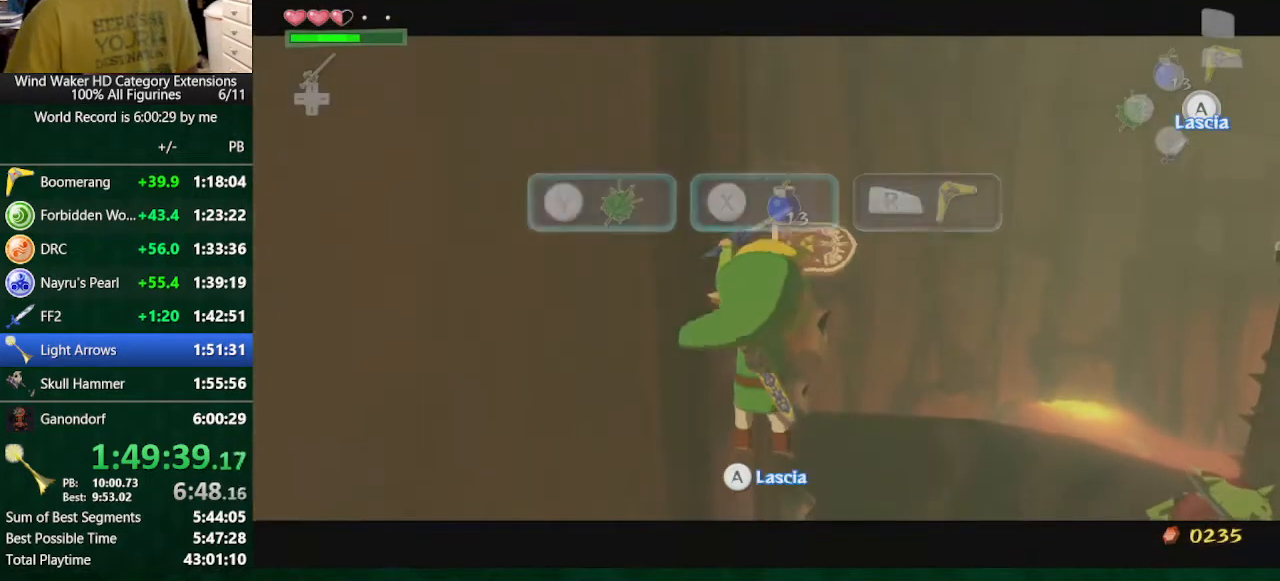
Gameplay with a controller (Nintendo layout); each line is a JSON object with the inputs held at the frame after it. "button_events" lists button changes between this image and that frame as [ms after this image, input, new state], when the widget could be followed in between (sticks are given only as held states). Not read: L3 R3 TOUCHPAD.
{"buttons": ["L2"], "left_stick": "up", "right_stick": "center", "button_events": []}
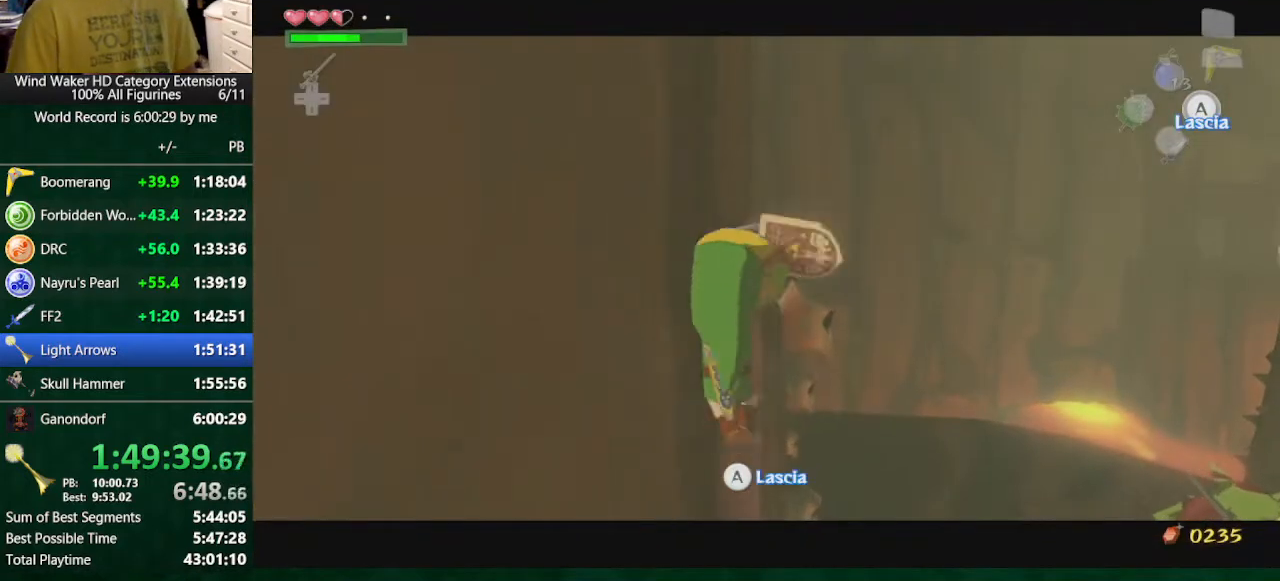
{"buttons": ["L2"], "left_stick": "center", "right_stick": "center", "button_events": []}
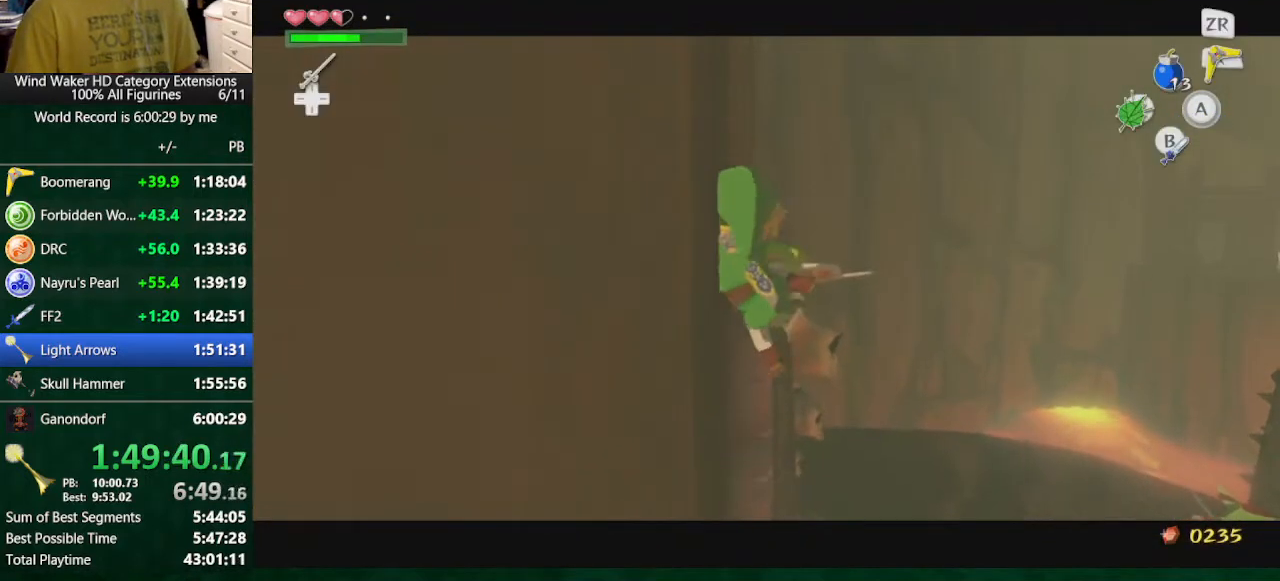
{"buttons": ["L2"], "left_stick": "center", "right_stick": "center", "button_events": []}
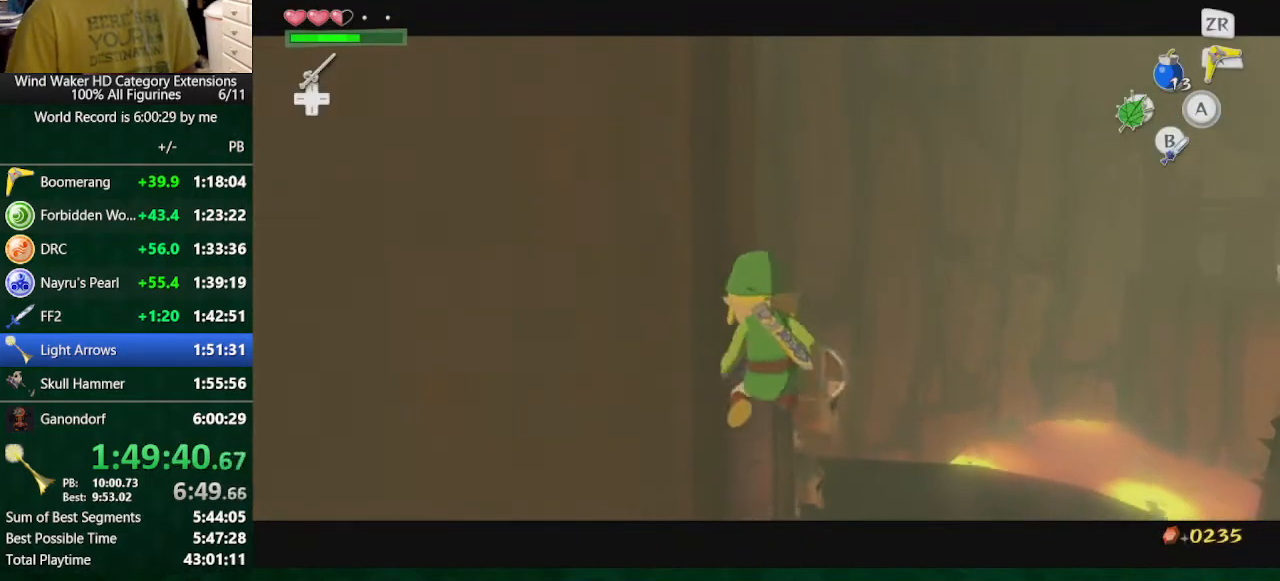
{"buttons": ["B", "L2"], "left_stick": "center", "right_stick": "center", "button_events": [[67, "X", "down"], [233, "X", "up"], [400, "B", "down"]]}
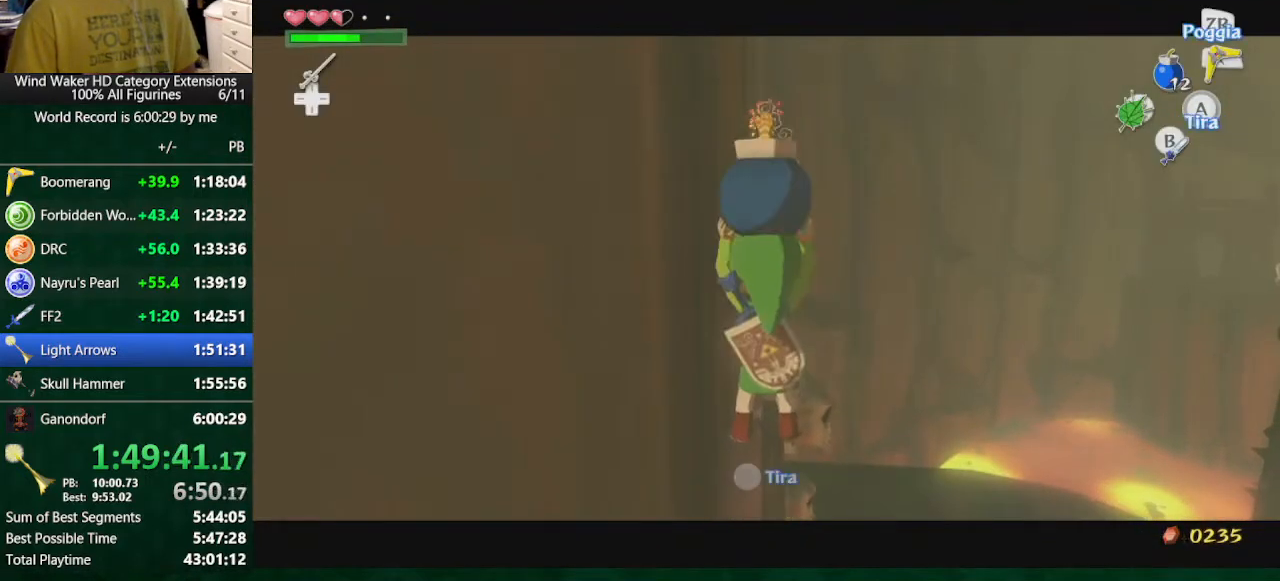
{"buttons": [], "left_stick": "up", "right_stick": "center", "button_events": [[33, "B", "up"], [133, "A", "down"], [233, "A", "up"], [433, "L2", "up"]]}
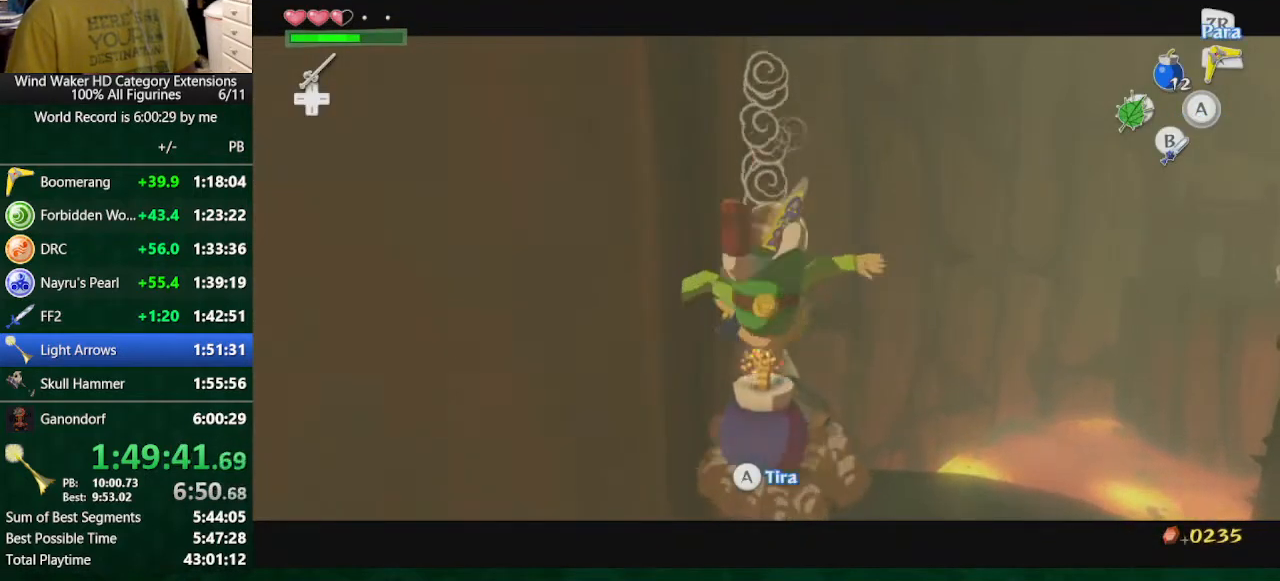
{"buttons": [], "left_stick": "up", "right_stick": "center", "button_events": [[67, "Y", "down"], [200, "Y", "up"]]}
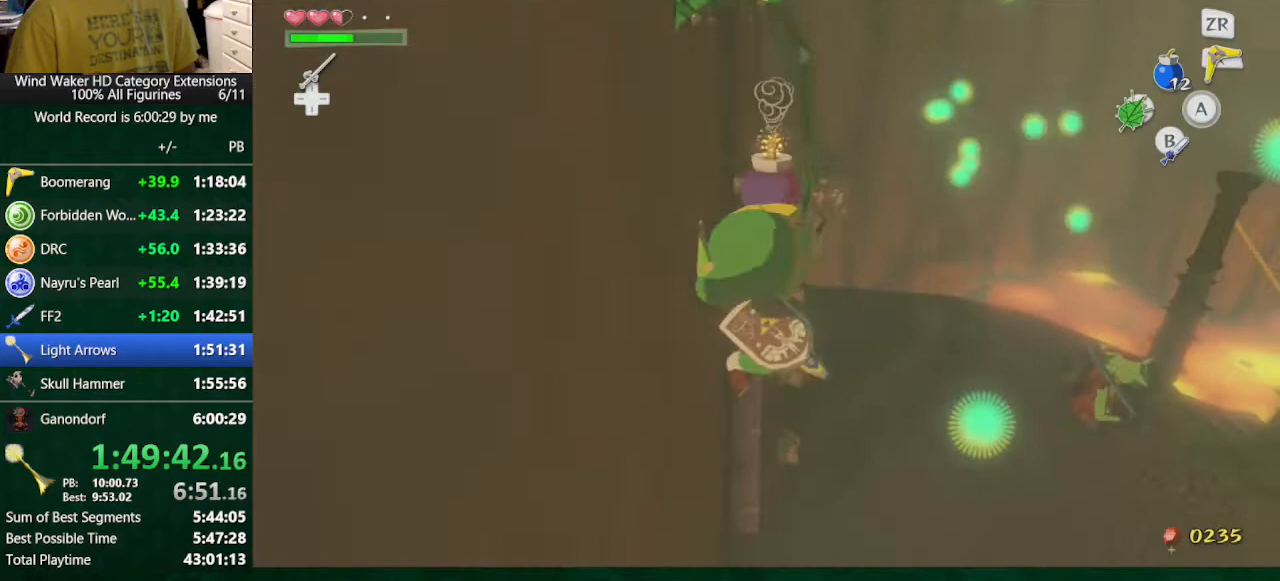
{"buttons": ["L2"], "left_stick": "center", "right_stick": "center", "button_events": [[200, "A", "down"], [267, "L2", "down"], [333, "A", "up"]]}
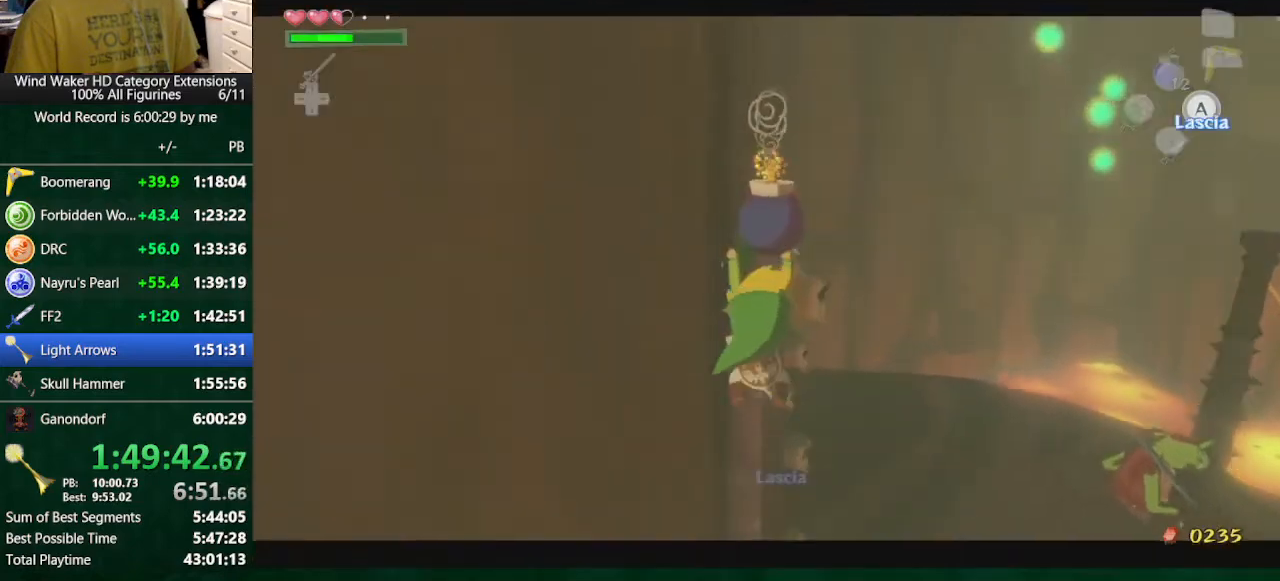
{"buttons": ["L2"], "left_stick": "down", "right_stick": "center", "button_events": [[400, "Y", "down"], [500, "Y", "up"]]}
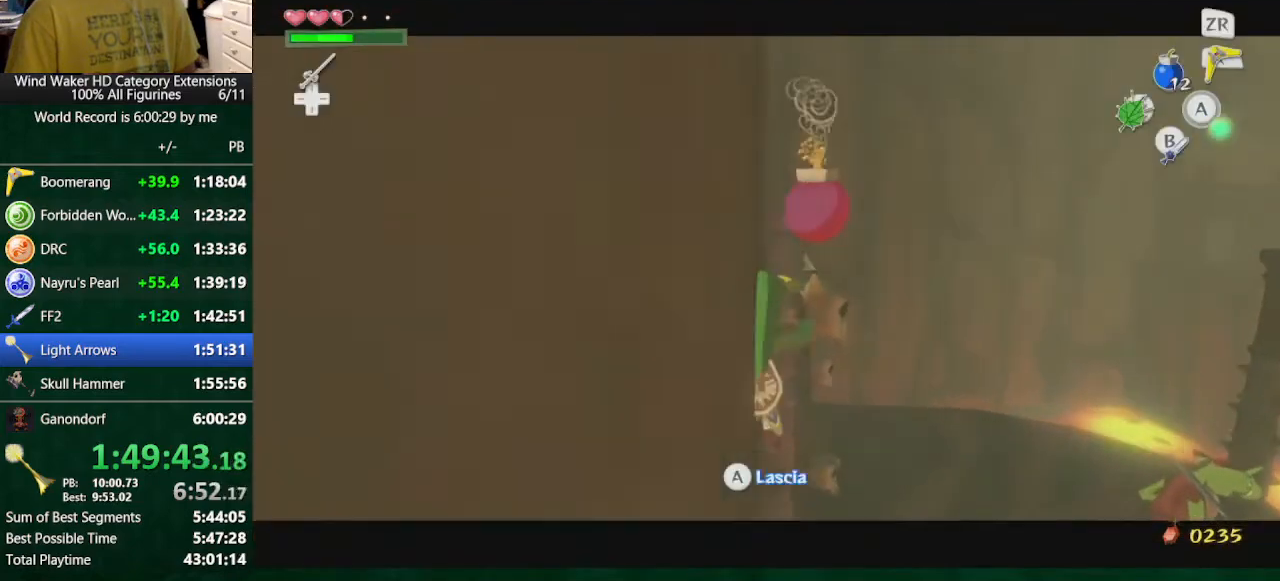
{"buttons": ["L2"], "left_stick": "down", "right_stick": "center", "button_events": []}
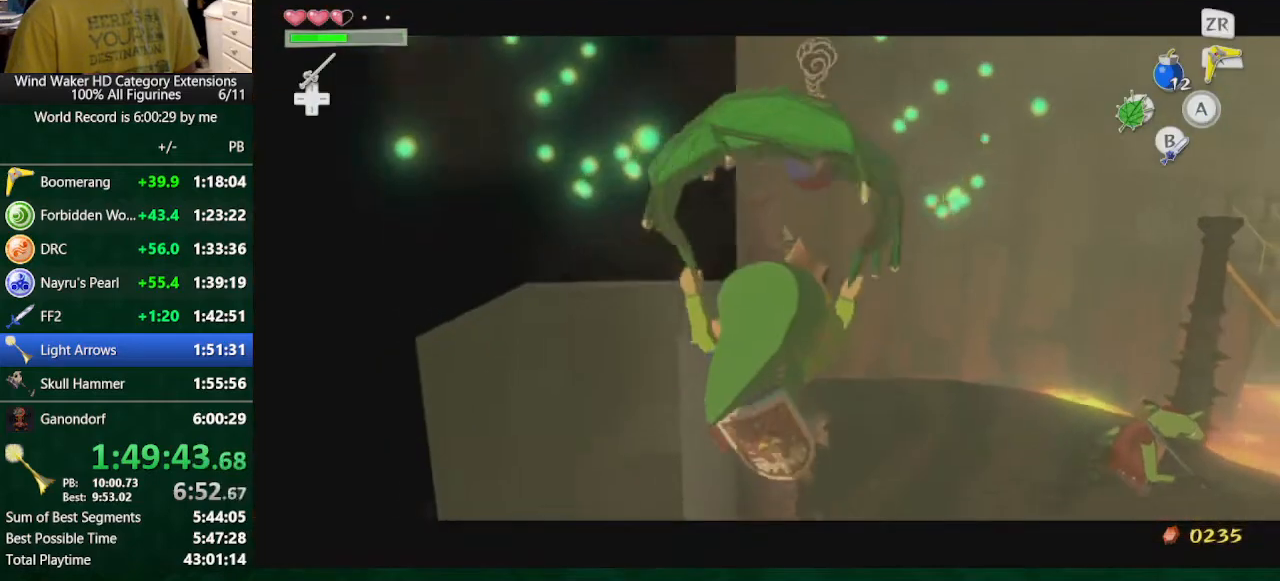
{"buttons": ["L2"], "left_stick": "down", "right_stick": "center", "button_events": []}
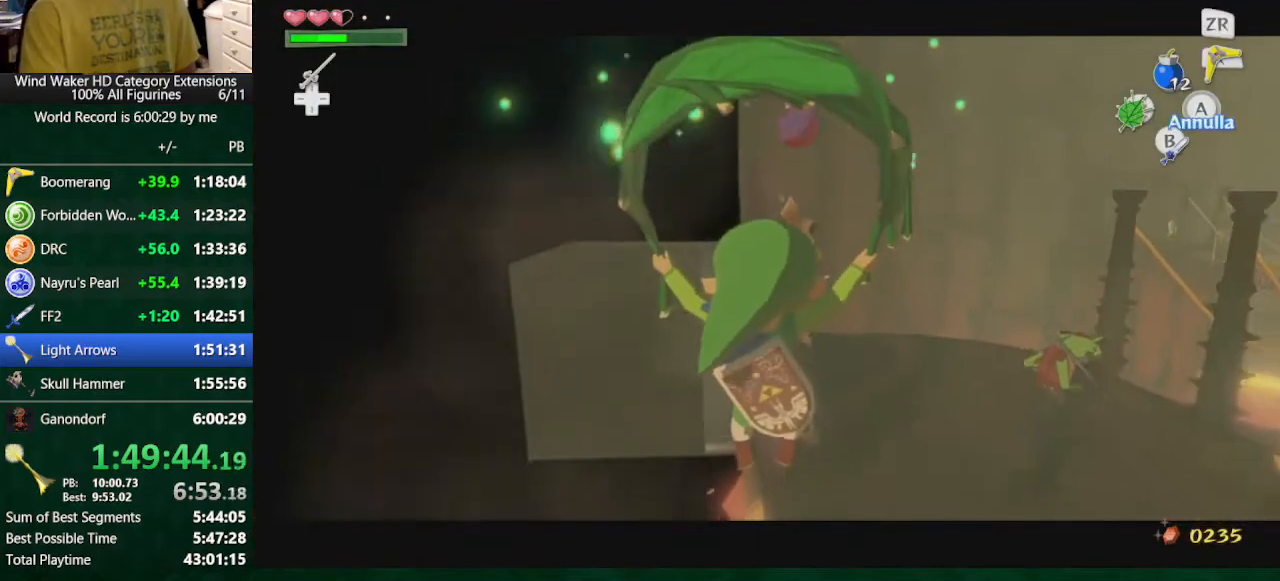
{"buttons": ["L2"], "left_stick": "down", "right_stick": "center", "button_events": []}
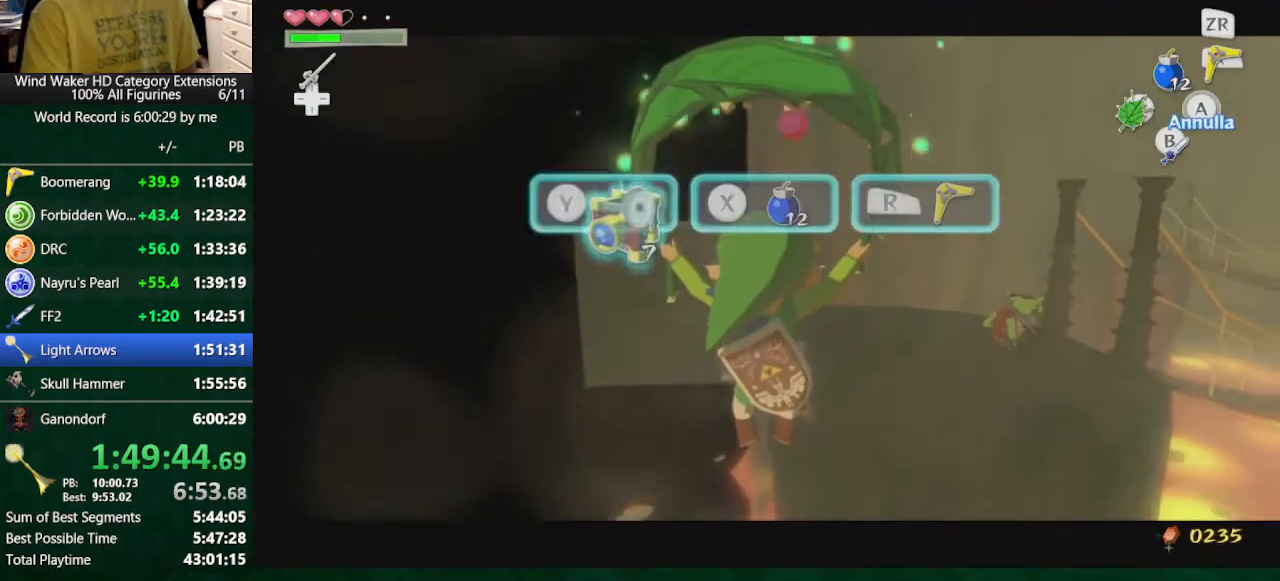
{"buttons": ["L2"], "left_stick": "down", "right_stick": "center", "button_events": []}
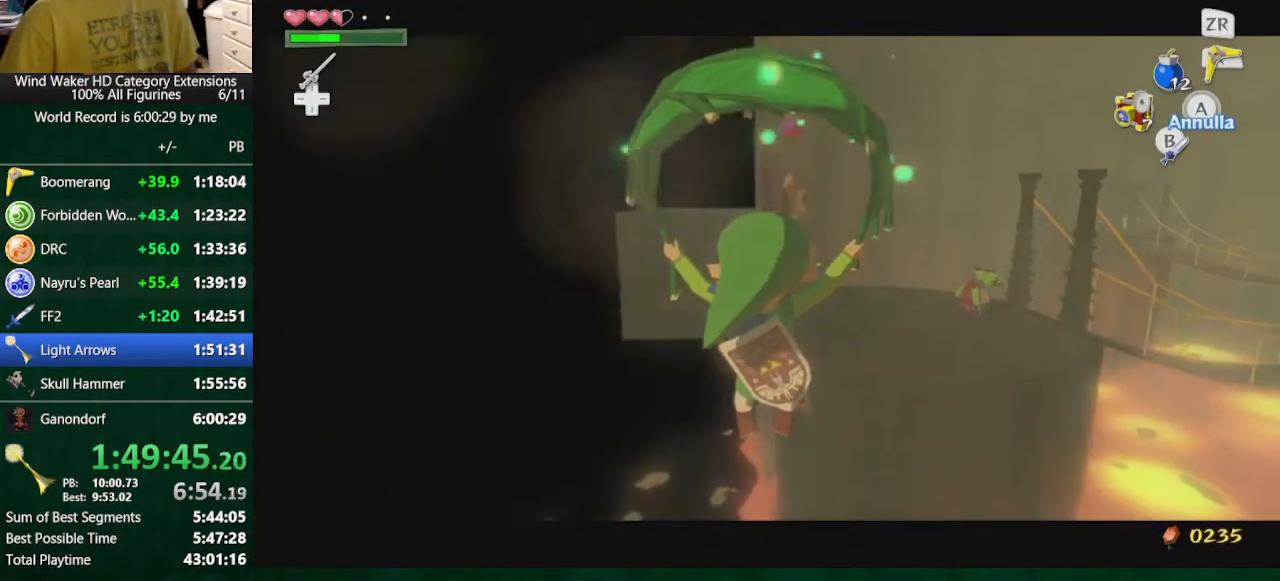
{"buttons": ["L2"], "left_stick": "down", "right_stick": "center", "button_events": []}
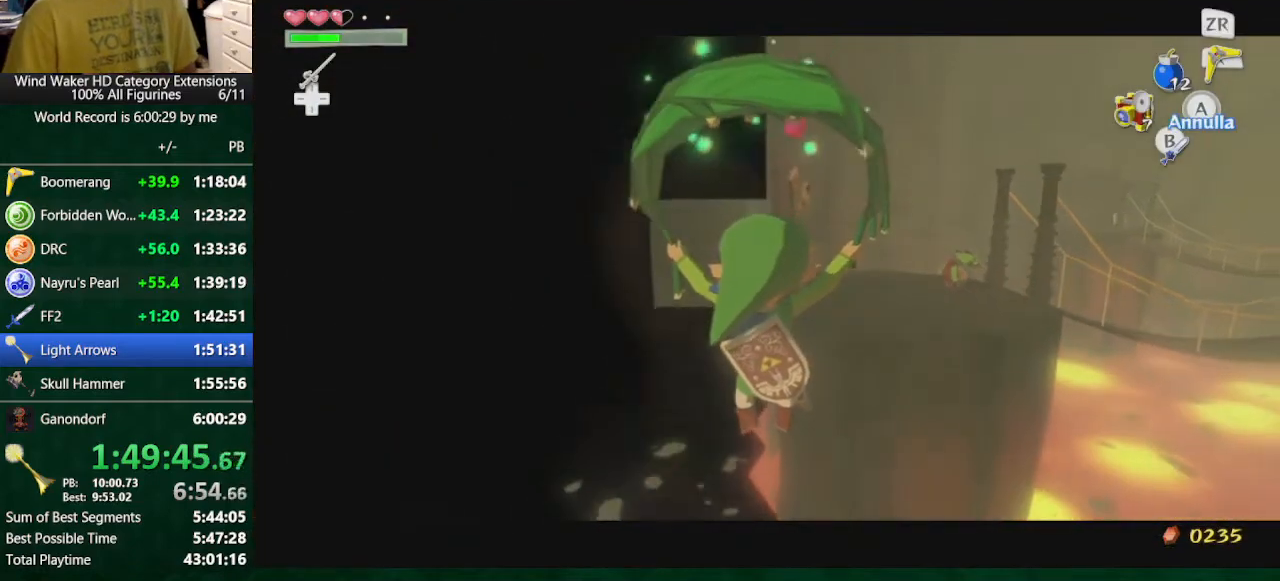
{"buttons": ["L2"], "left_stick": "down", "right_stick": "center", "button_events": []}
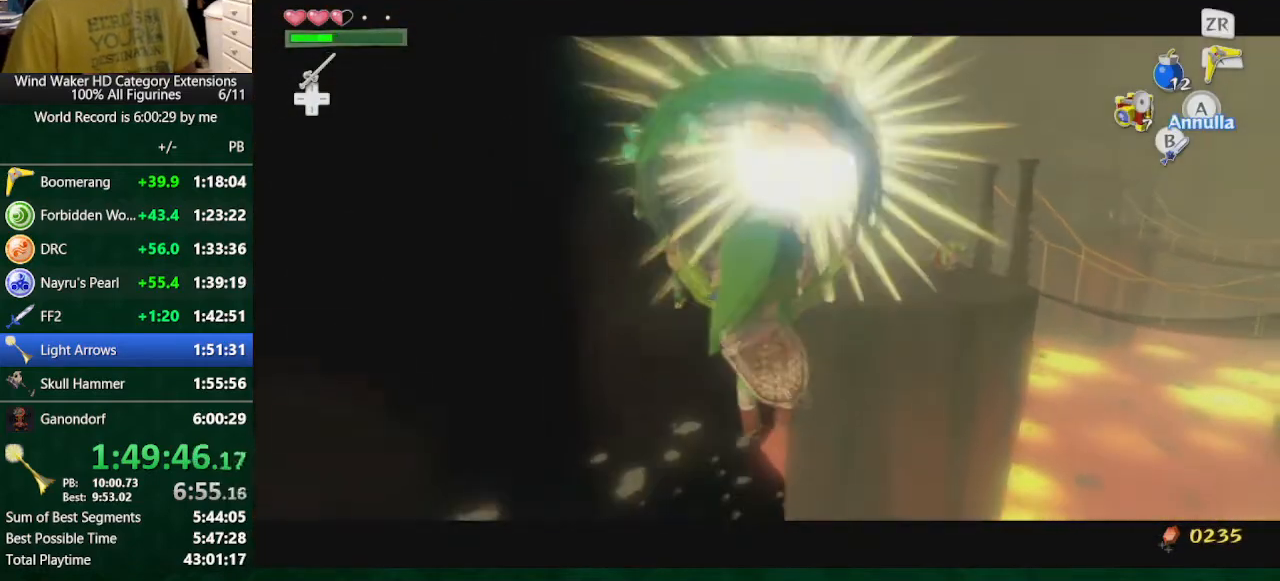
{"buttons": ["L2"], "left_stick": "down", "right_stick": "center", "button_events": []}
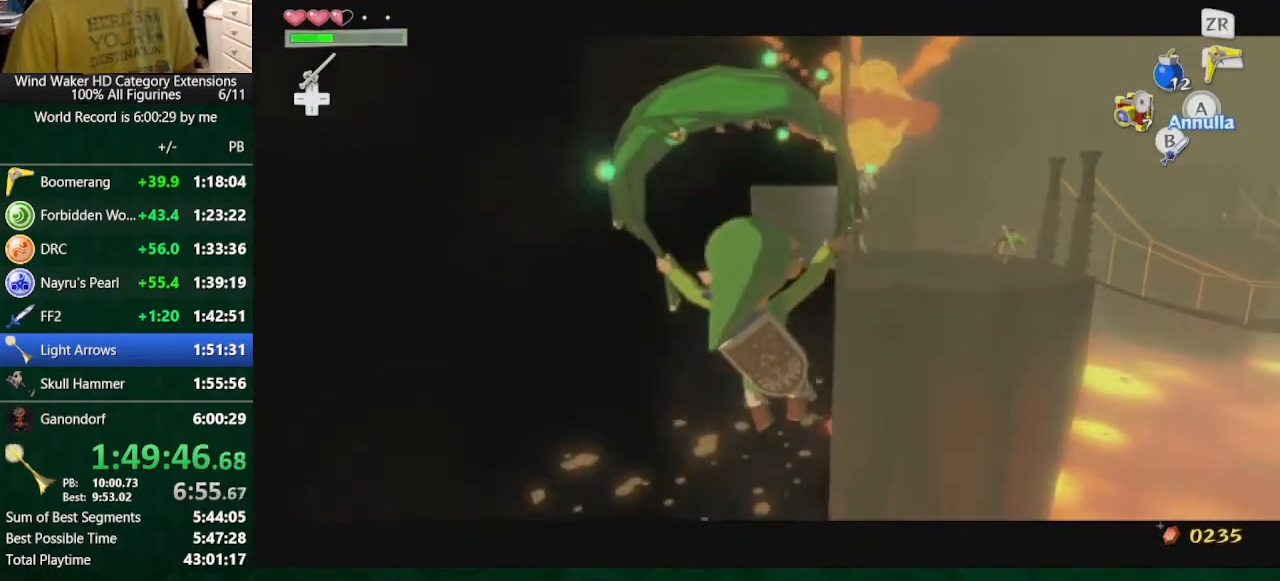
{"buttons": ["L2"], "left_stick": "down", "right_stick": "center", "button_events": []}
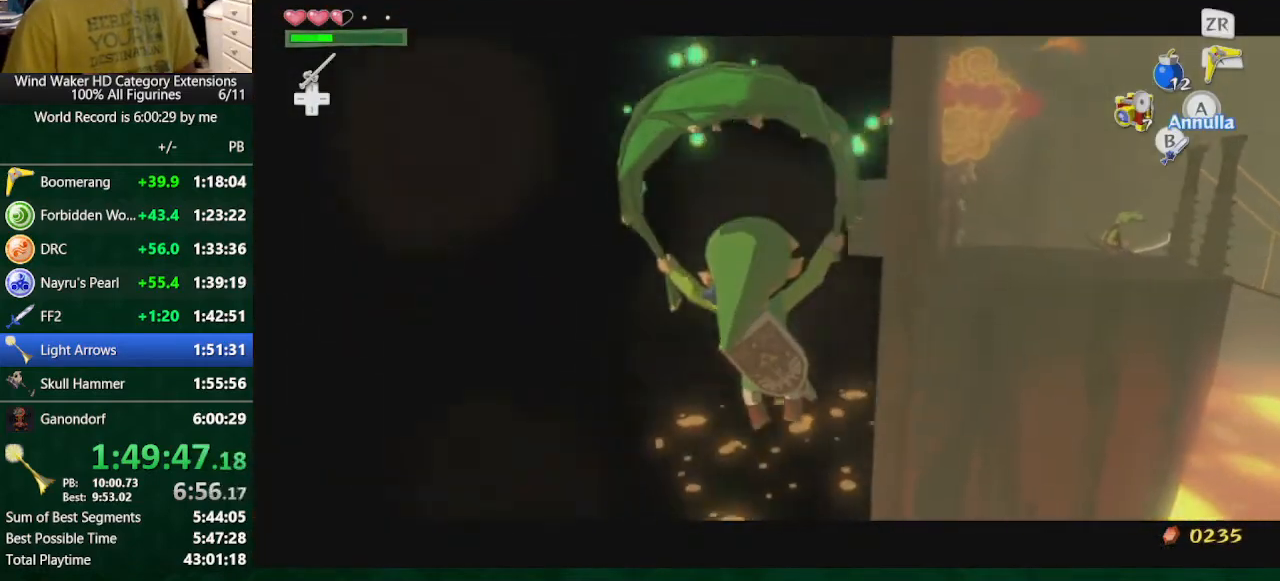
{"buttons": ["L2"], "left_stick": "down", "right_stick": "center", "button_events": []}
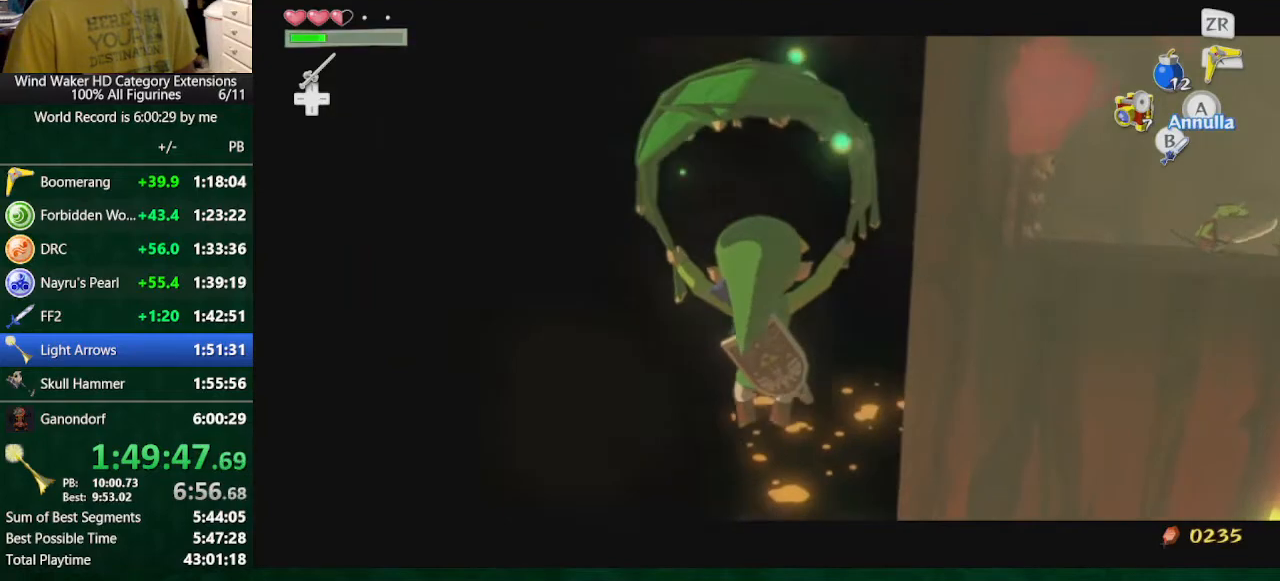
{"buttons": ["L2"], "left_stick": "down", "right_stick": "center", "button_events": []}
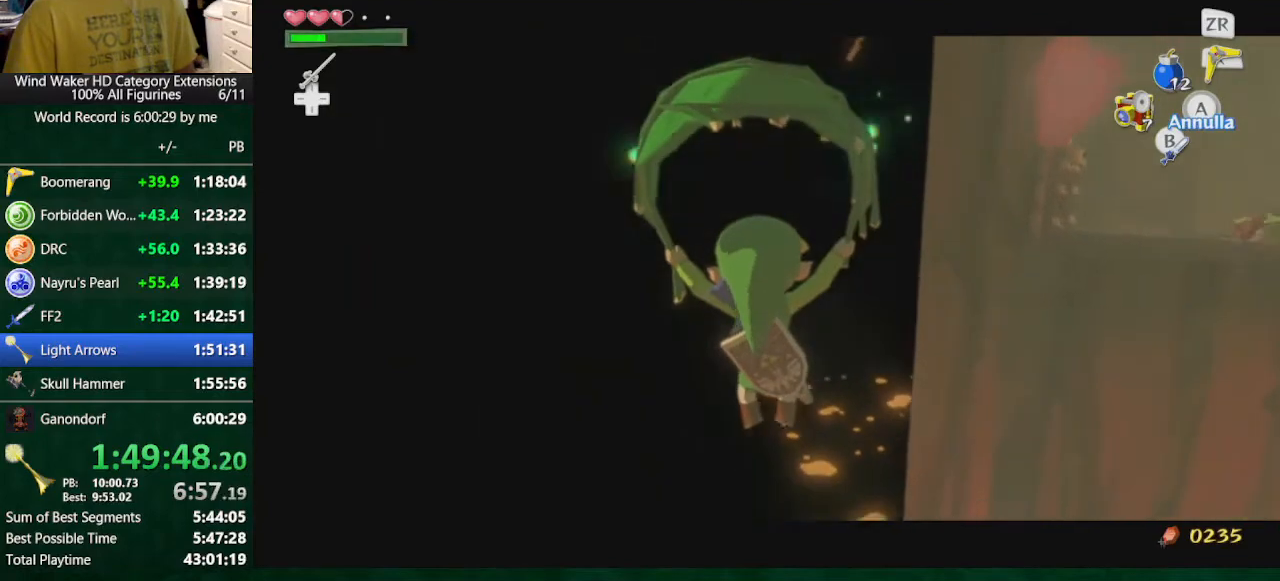
{"buttons": ["L2"], "left_stick": "down", "right_stick": "center", "button_events": []}
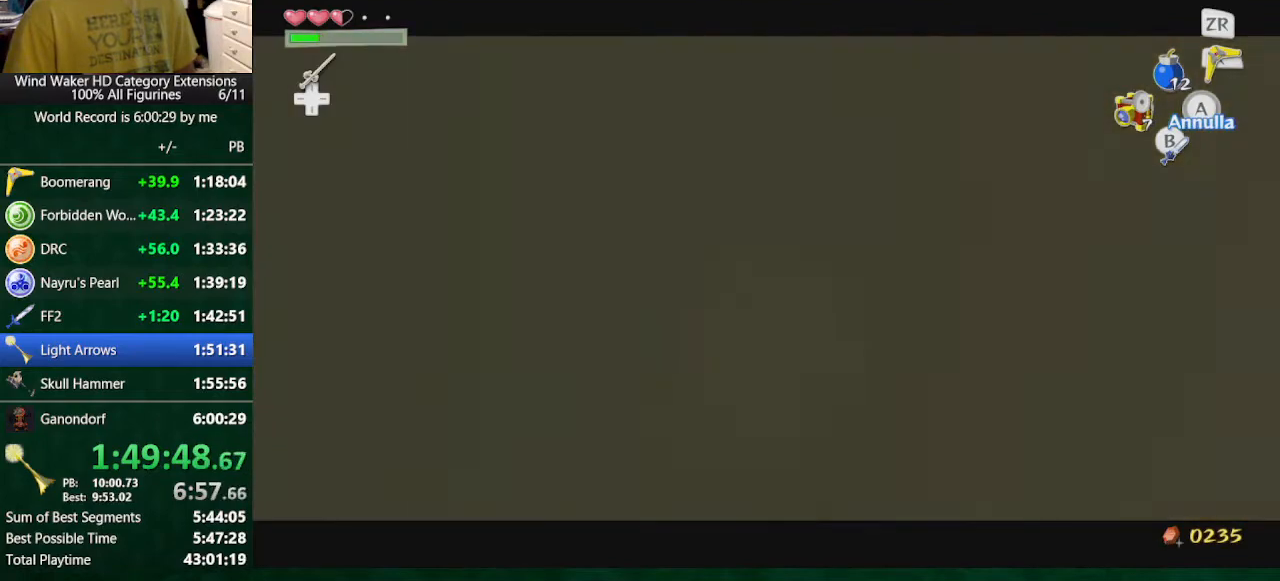
{"buttons": ["L2"], "left_stick": "down", "right_stick": "center", "button_events": []}
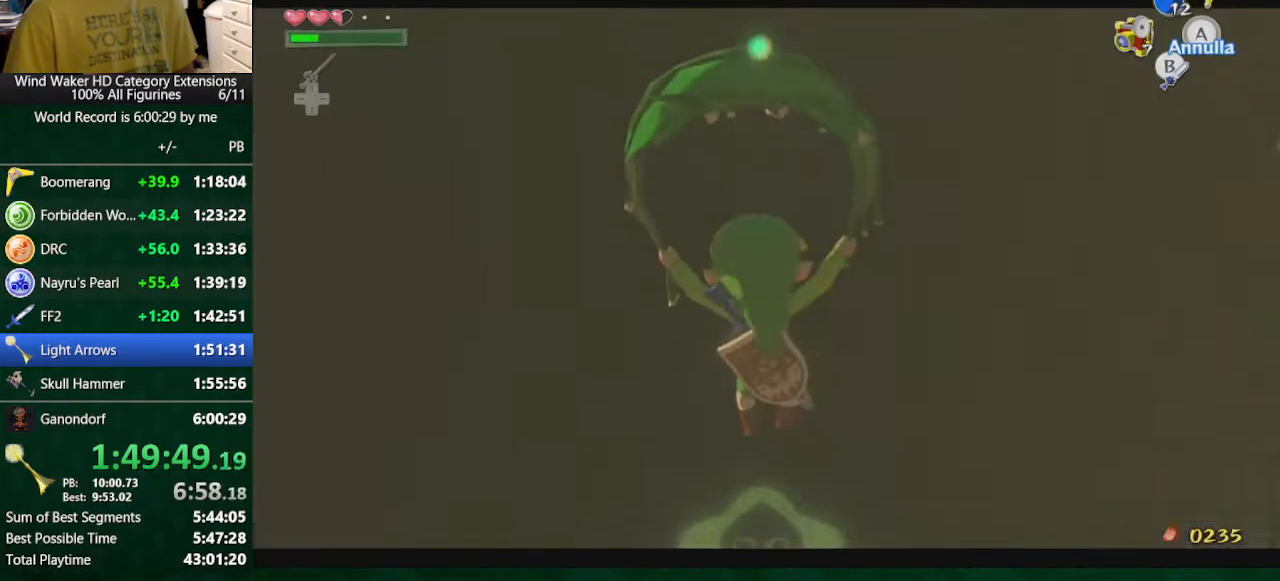
{"buttons": [], "left_stick": "center", "right_stick": "center", "button_events": [[200, "L2", "up"]]}